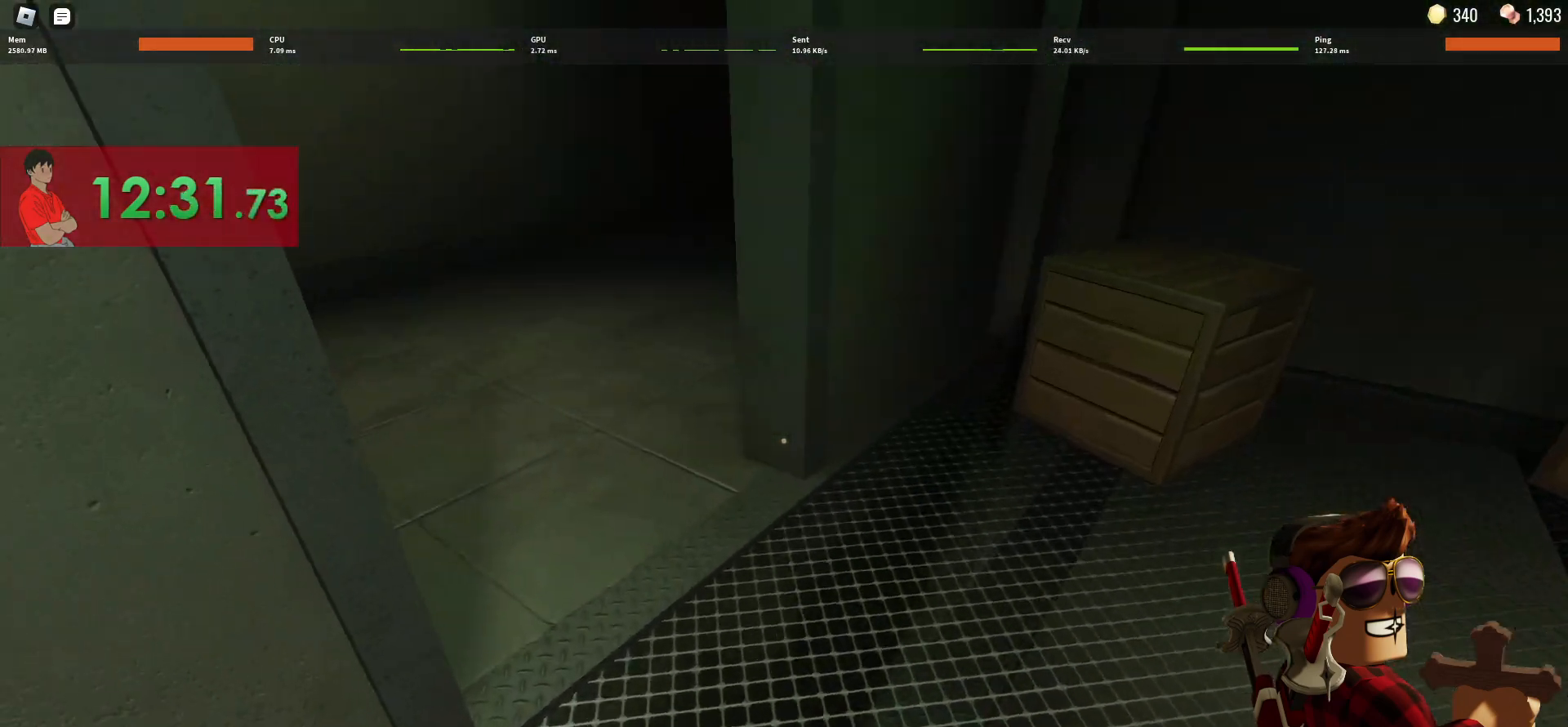
Gameplay with keyboard and mouse; each line is a JSON object with the keys and mouse buttons held at the frame after it. "events" lists presses ("down") and releases ("up") of "1", "2", "3", "4", "5", "a", "alt", "c", "caps_lock", "ctrl", "d", "e", "f", "g", "q", "r", "s", "shift", "space", "t", "tab", "v", "w", "x", "z", "mouse_left", "mouse_wheel" and "mouse_right" between this image and that frame as [ms after this image, input, new state], when the widget could be followed in between. "mouse_left", "mouse_wheel", "mouse_right" = the "left", "wheel", "right" buttons of the "mouse" list. No other keys are recorded. "wheel" means that the mouse wheel is clicked or scrolled. Not read: mouse_move.
{"keys": ["w"], "mouse": [], "events": []}
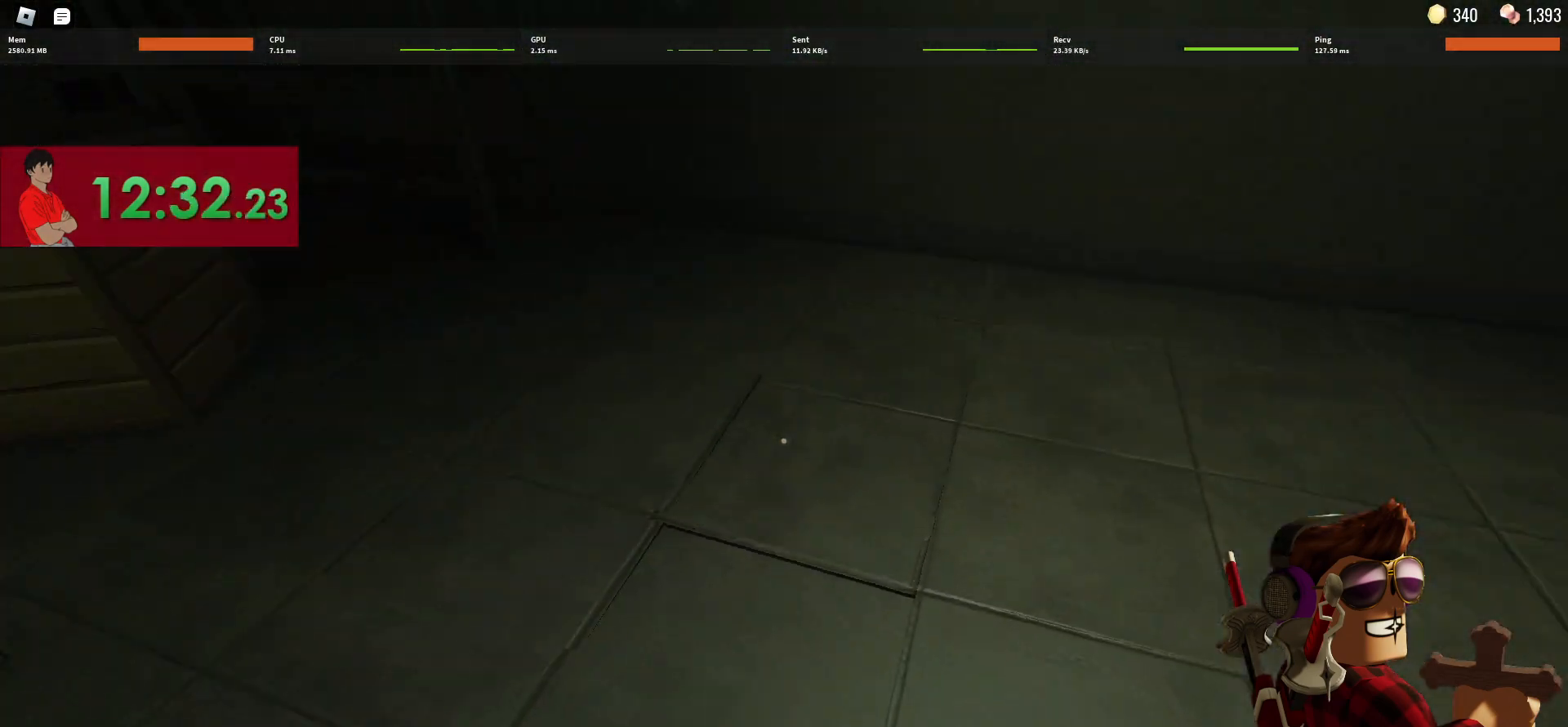
{"keys": ["a"], "mouse": [], "events": [[133, "e", "down"], [233, "e", "up"], [317, "e", "down"], [367, "a", "down"], [367, "e", "up"], [367, "w", "up"], [450, "e", "down"], [500, "e", "up"]]}
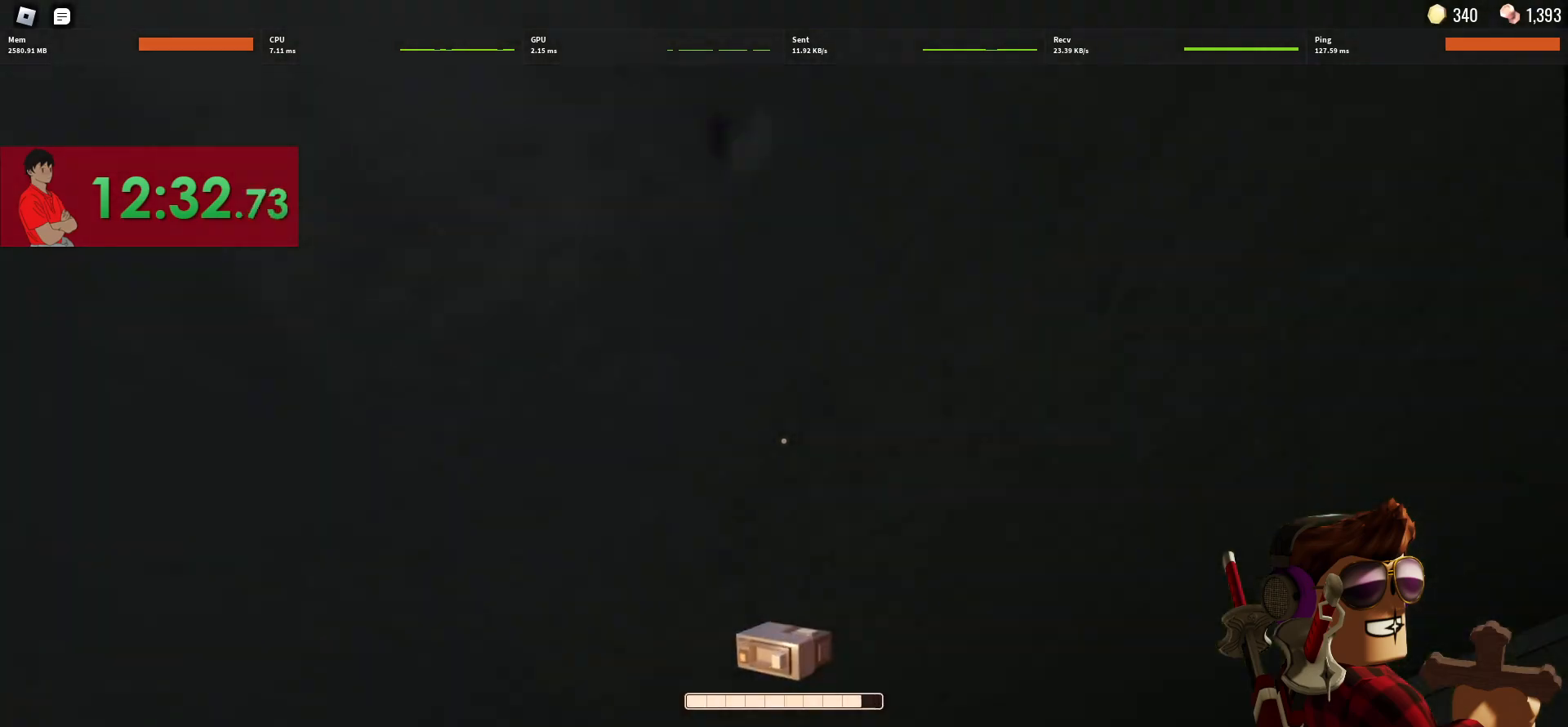
{"keys": ["a", "w"], "mouse": [], "events": [[100, "e", "down"], [150, "e", "up"], [150, "w", "down"]]}
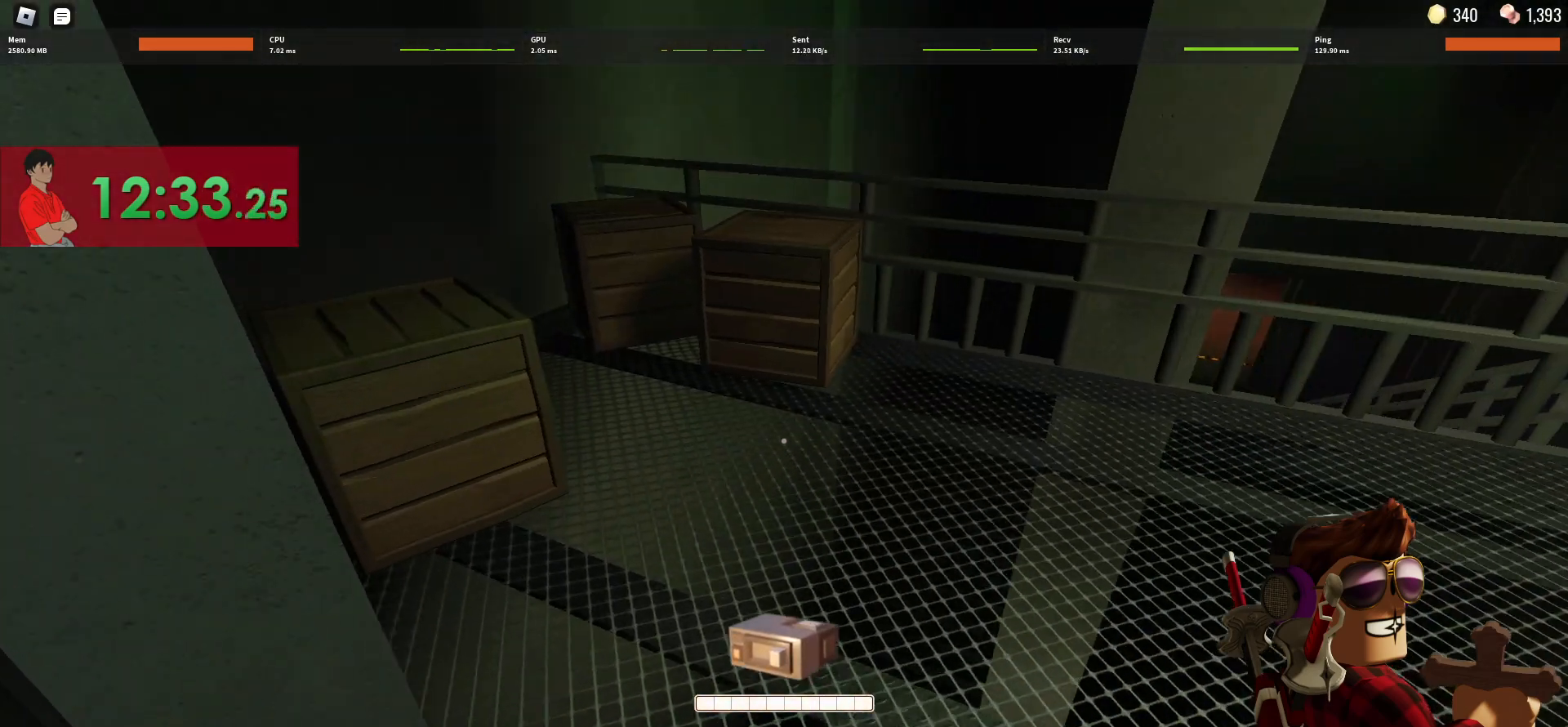
{"keys": ["w"], "mouse": [], "events": [[67, "a", "up"]]}
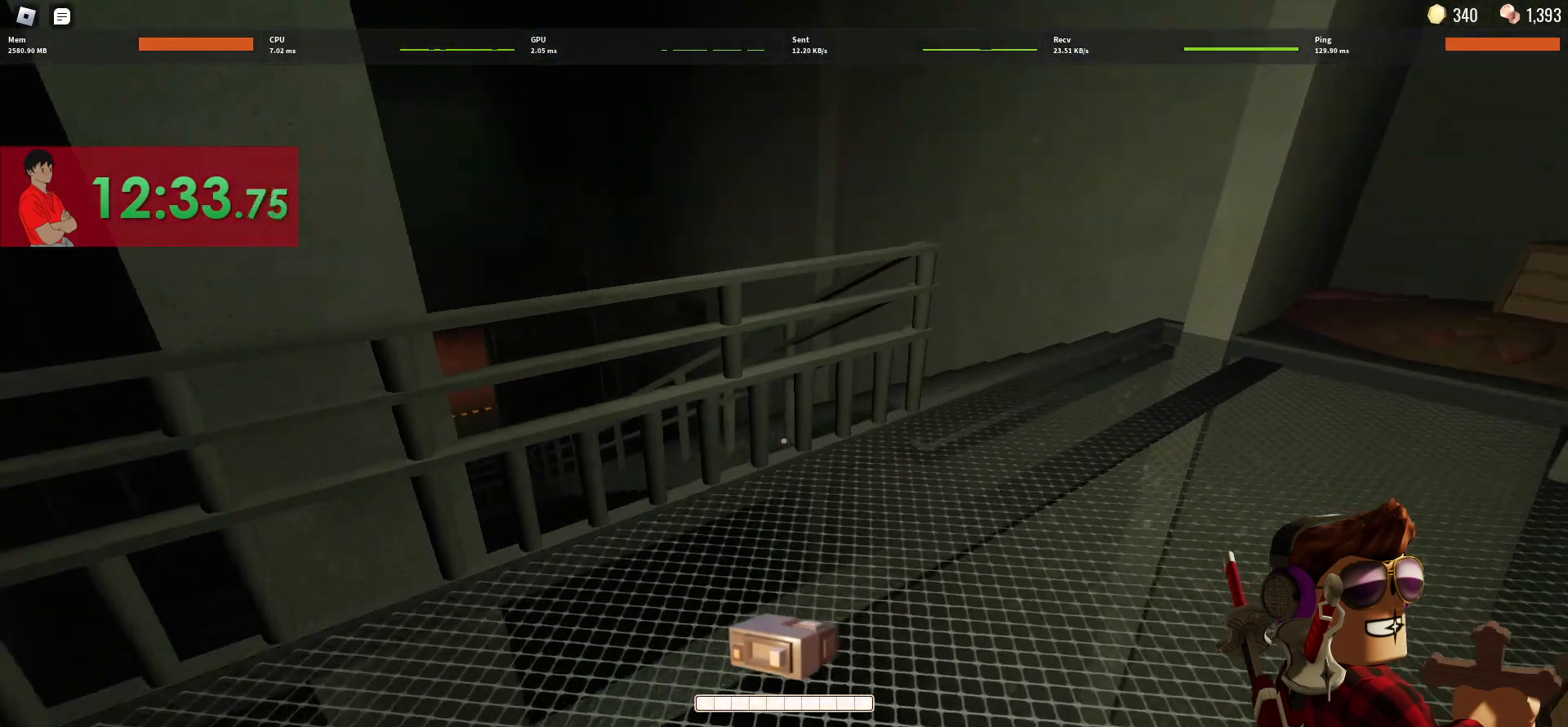
{"keys": ["d", "w"], "mouse": [], "events": [[217, "d", "down"]]}
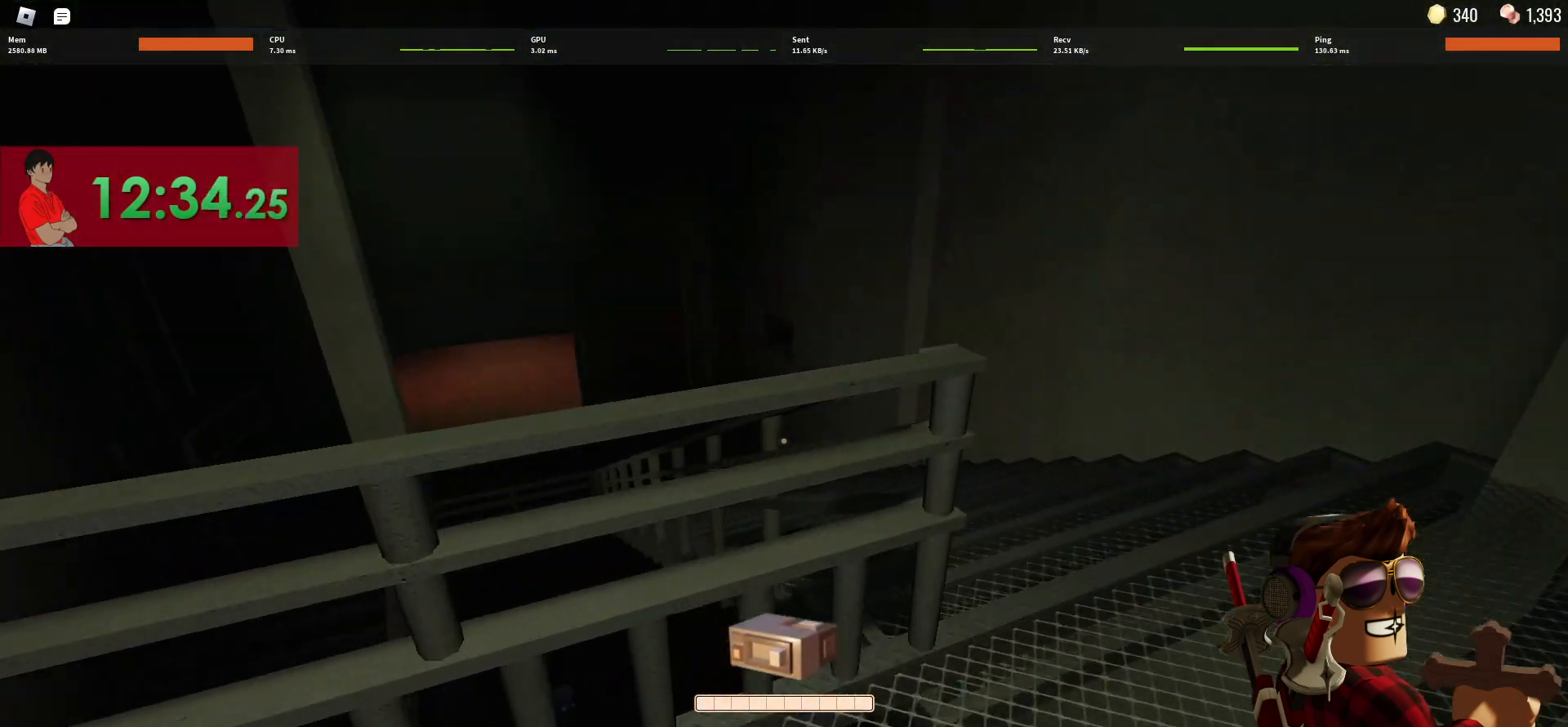
{"keys": ["w"], "mouse": [], "events": [[433, "d", "up"]]}
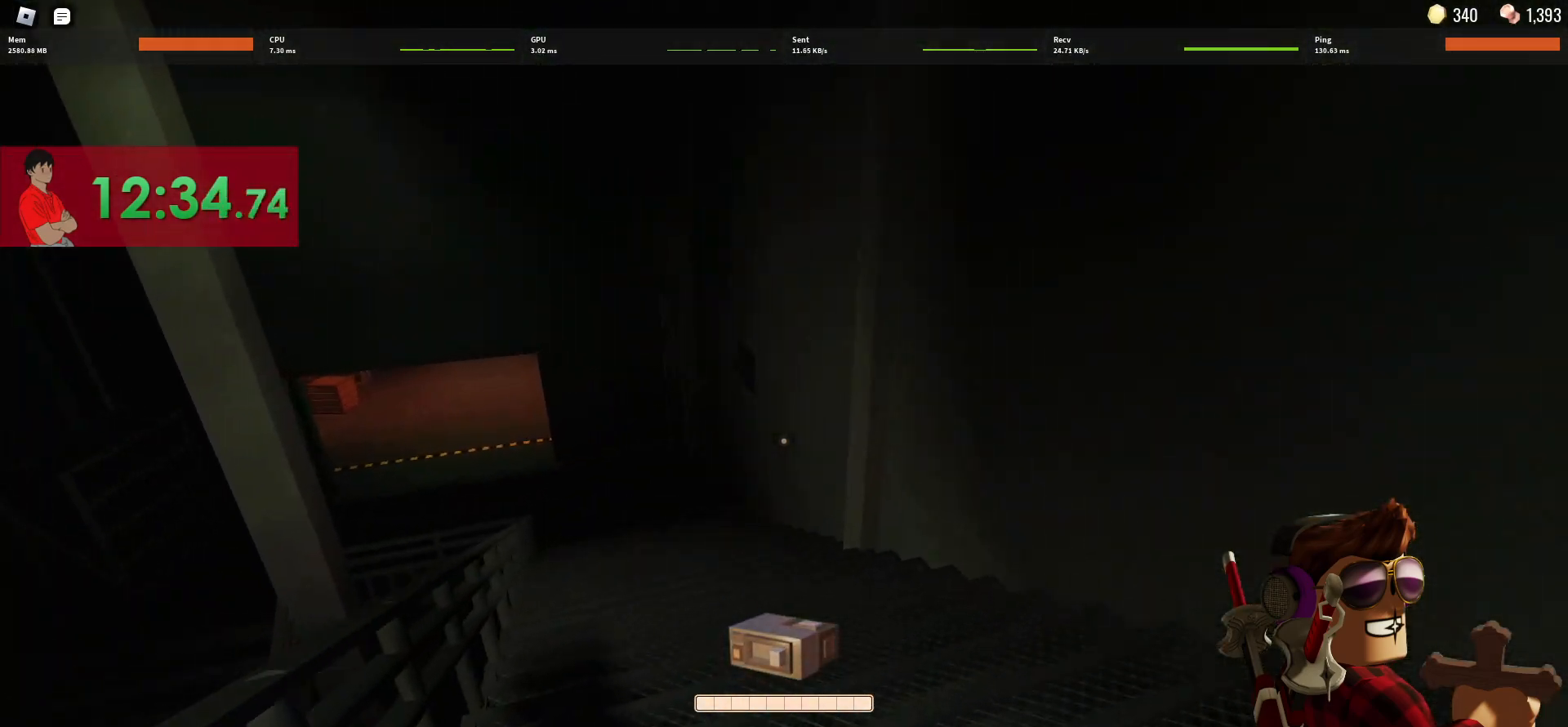
{"keys": ["w"], "mouse": [], "events": []}
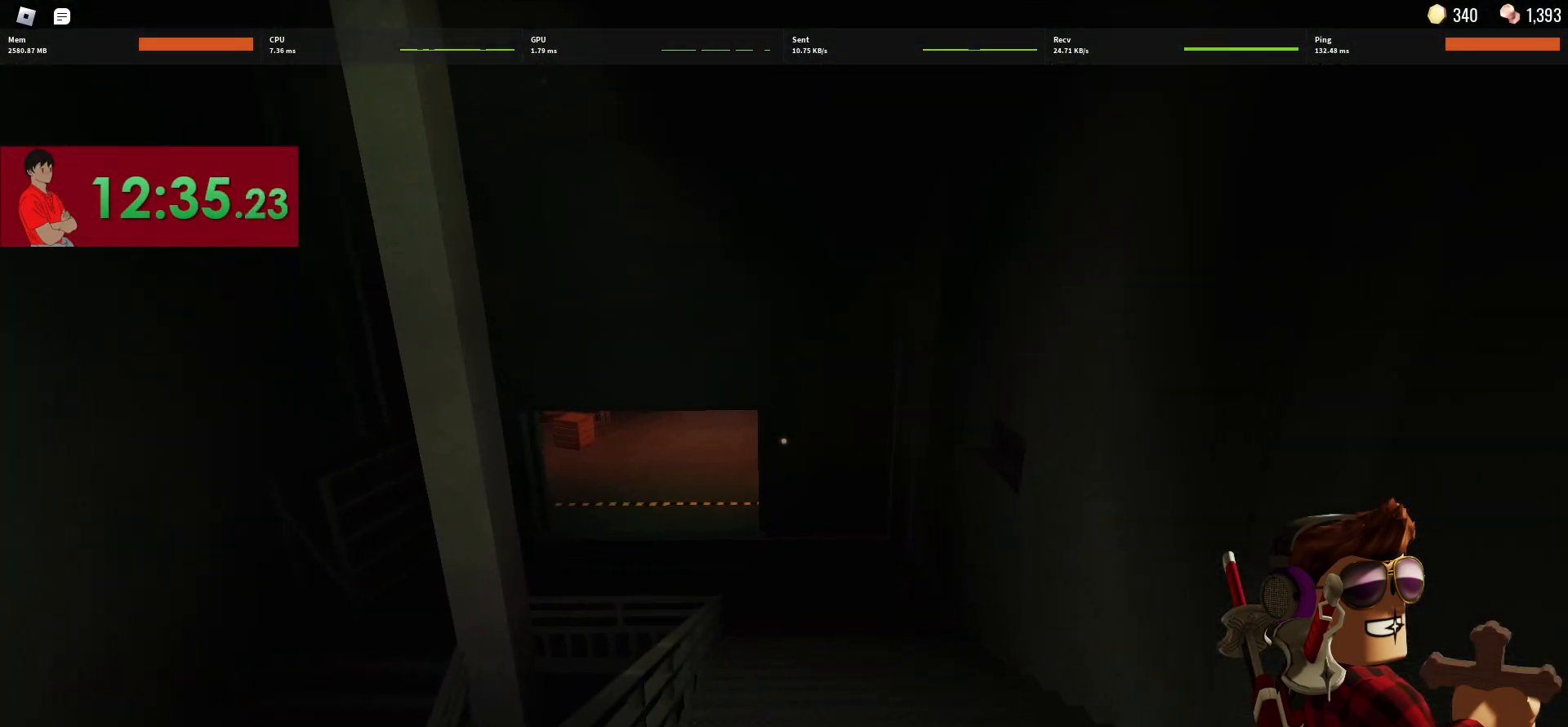
{"keys": ["w"], "mouse": [], "events": []}
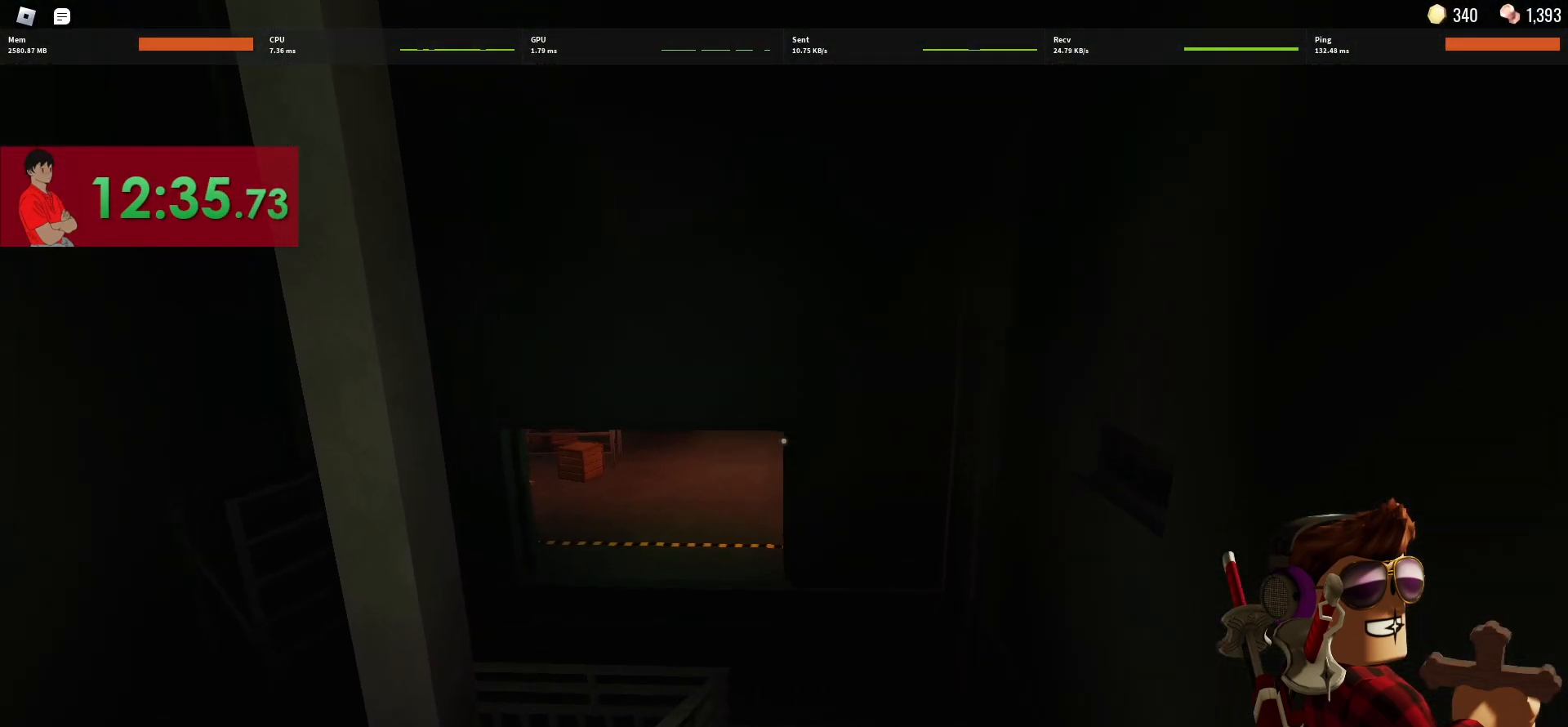
{"keys": ["w"], "mouse": [], "events": []}
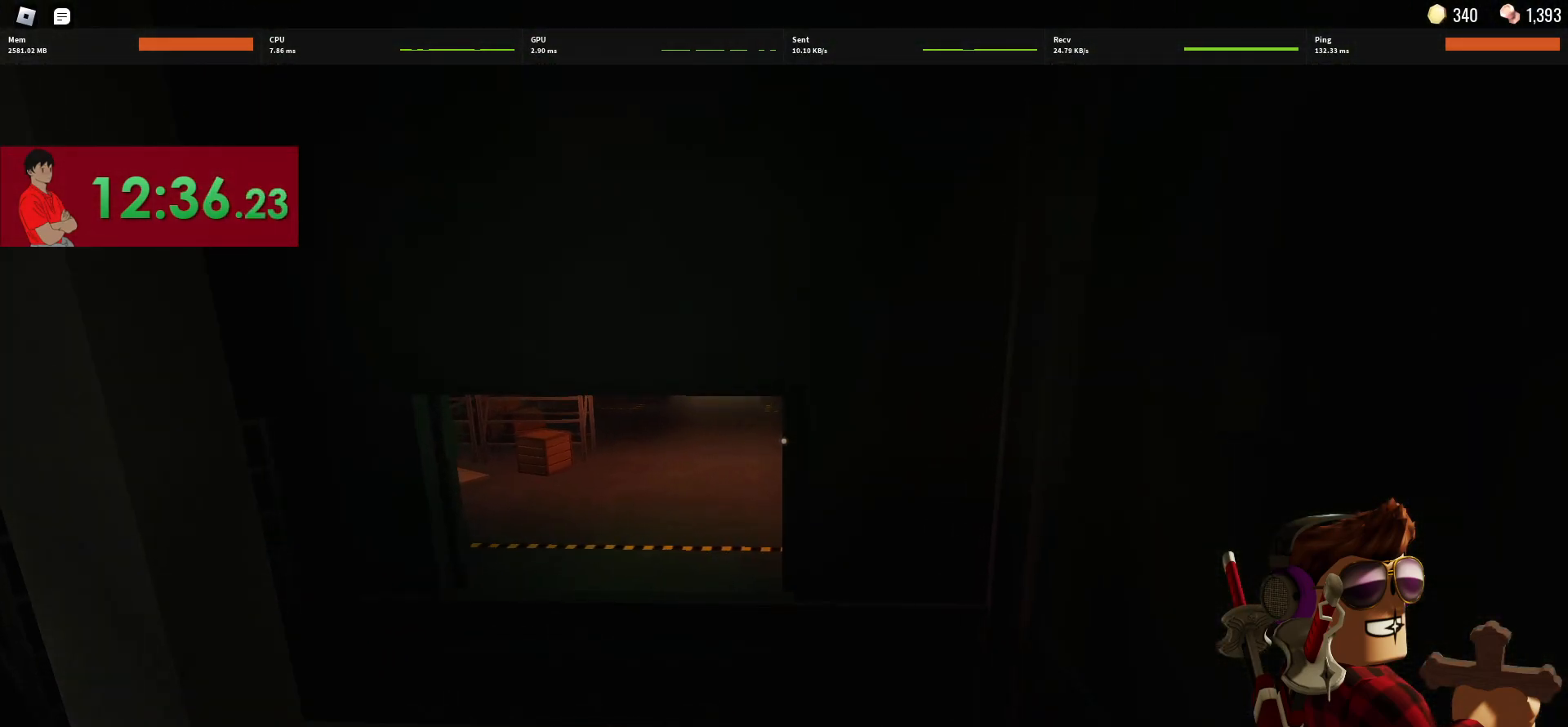
{"keys": ["w"], "mouse": [], "events": []}
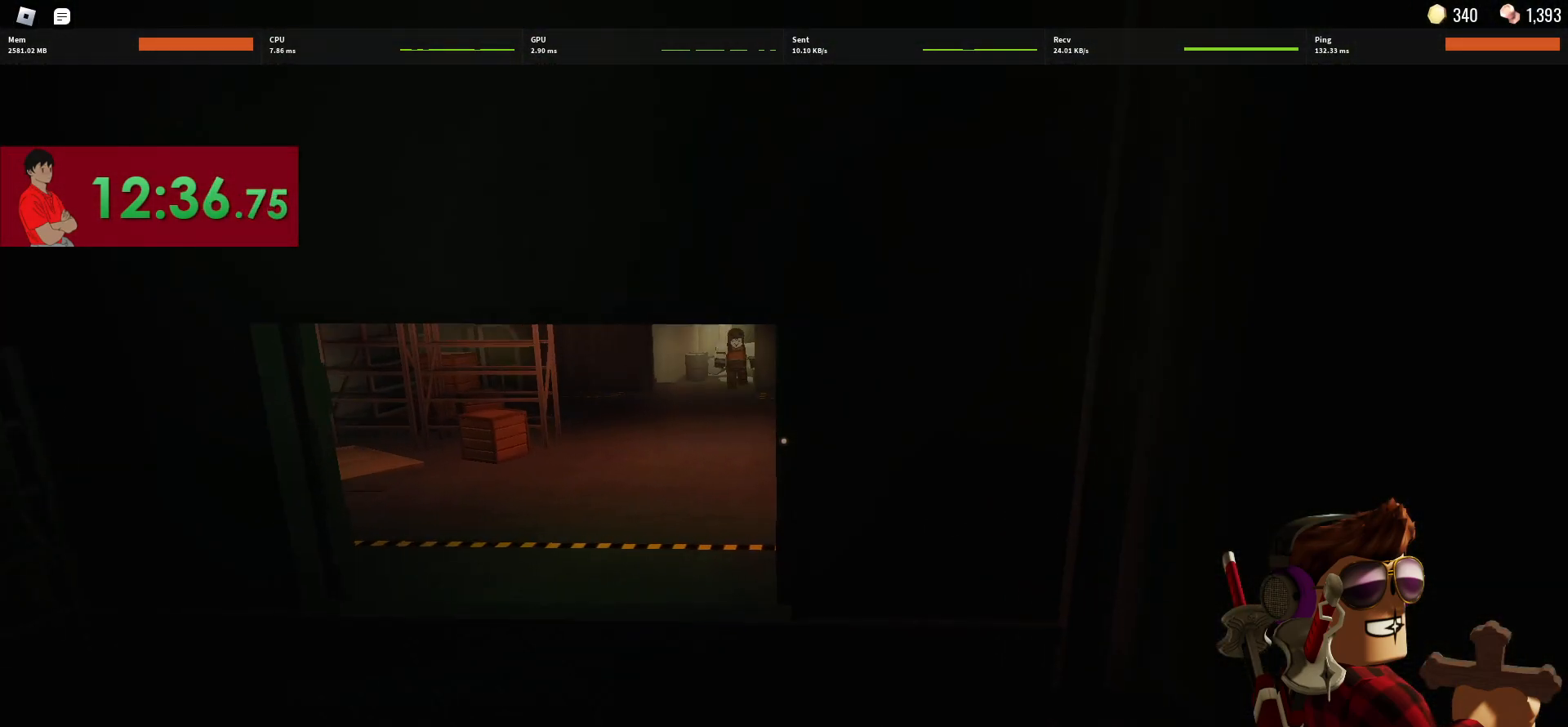
{"keys": ["w"], "mouse": [], "events": []}
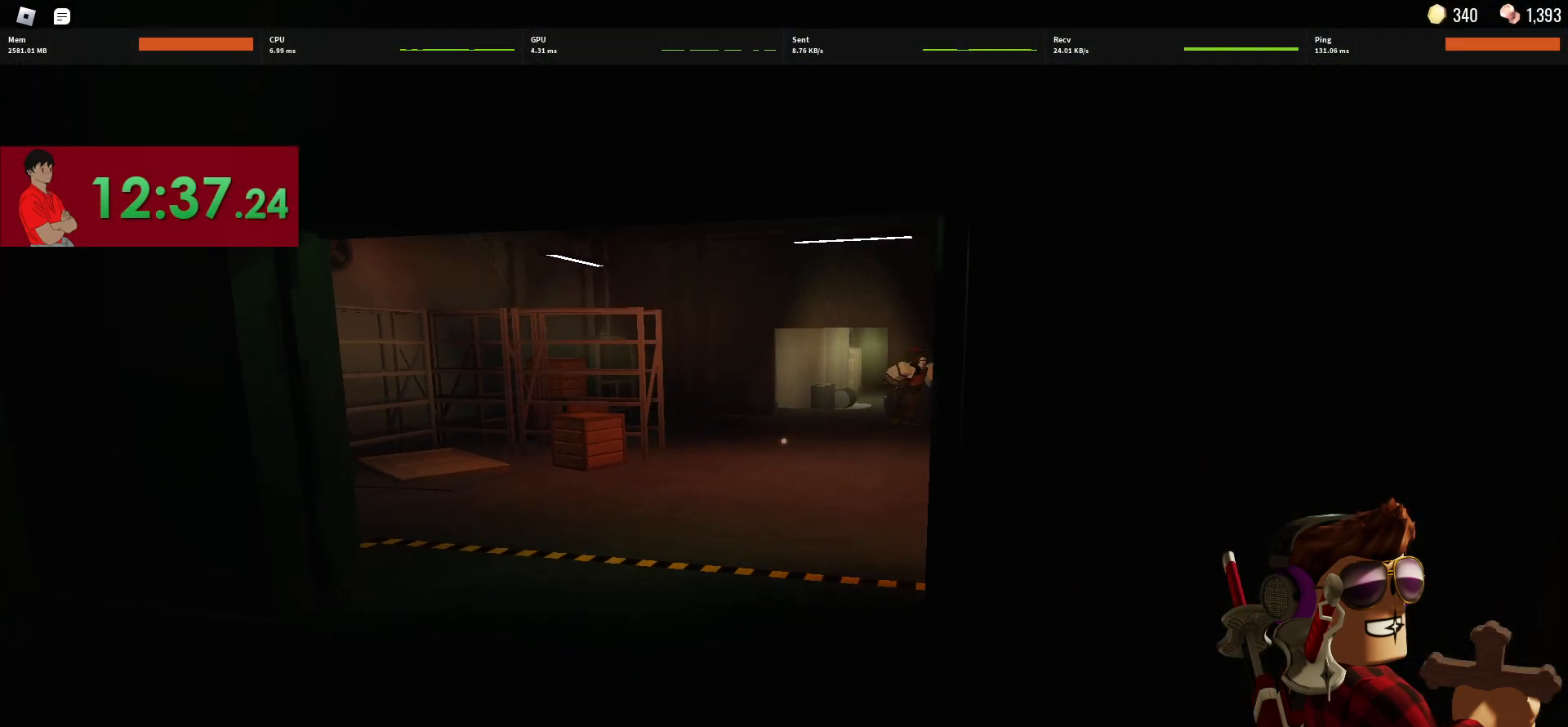
{"keys": ["w"], "mouse": [], "events": []}
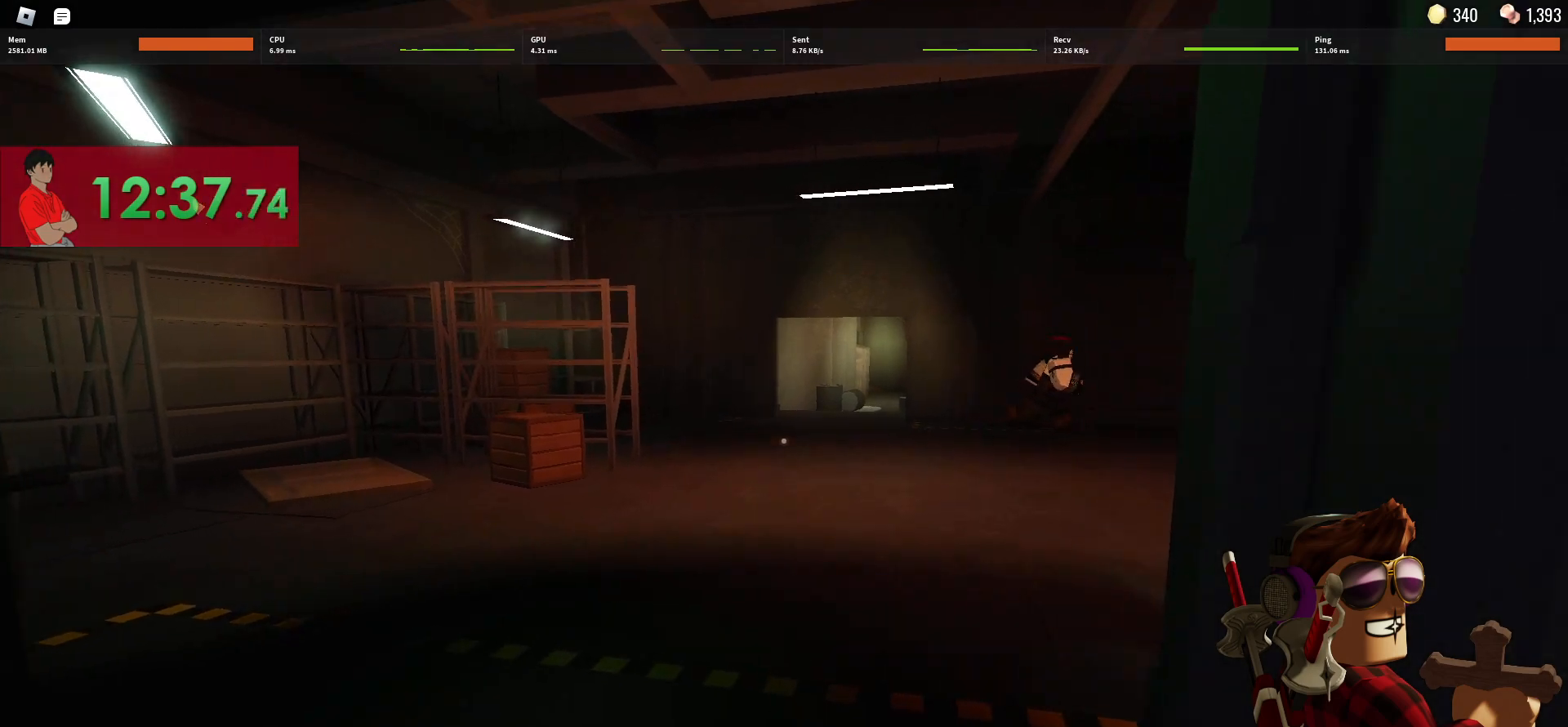
{"keys": ["w"], "mouse": [], "events": []}
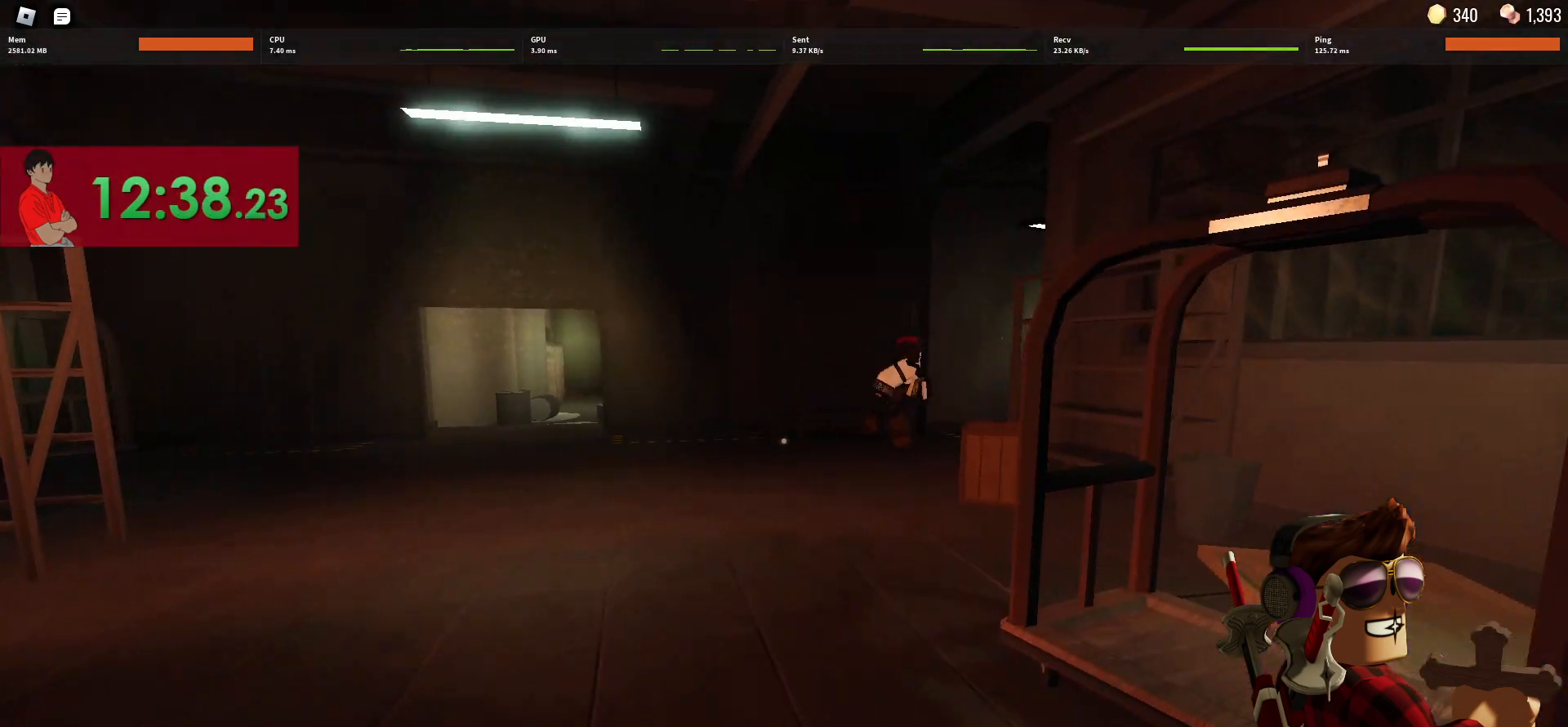
{"keys": ["w"], "mouse": [], "events": []}
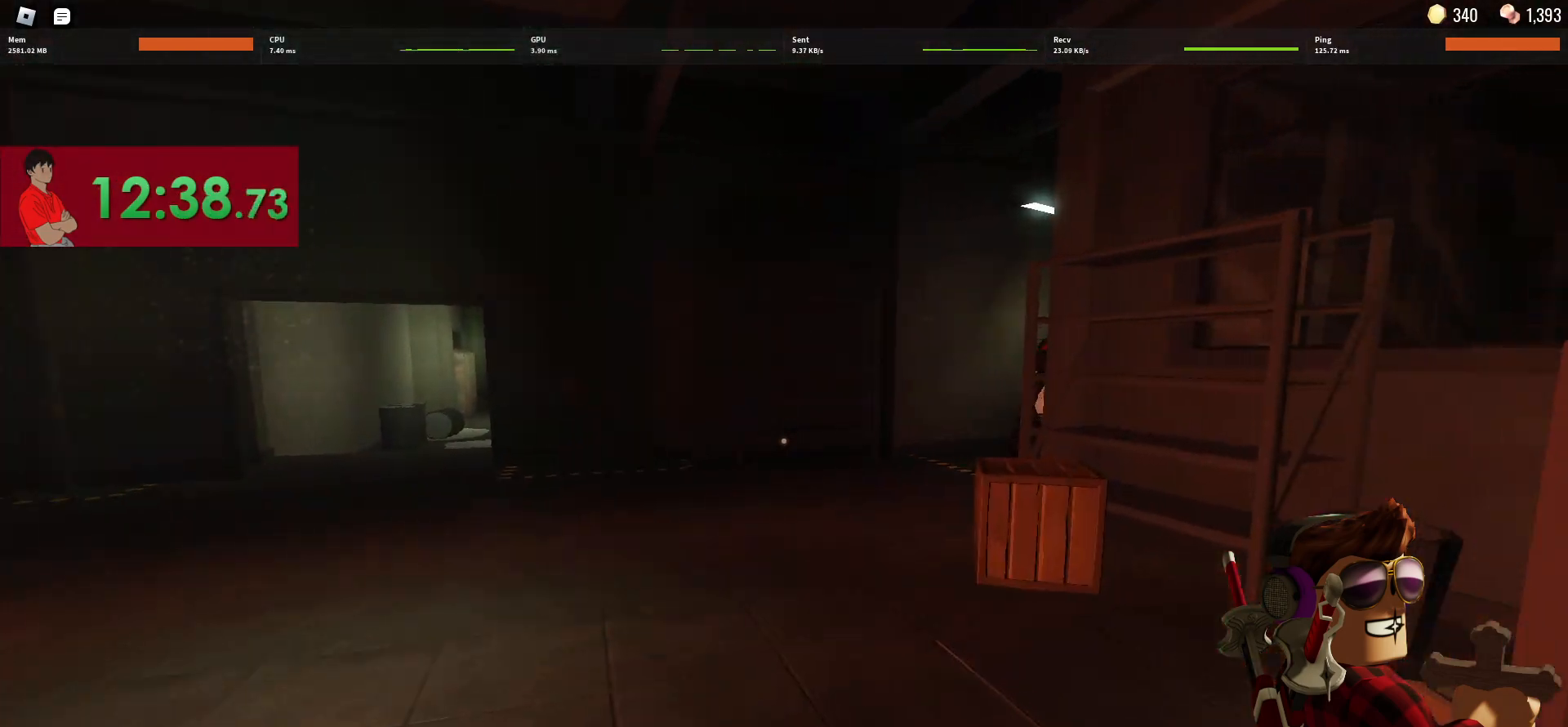
{"keys": ["w"], "mouse": [], "events": []}
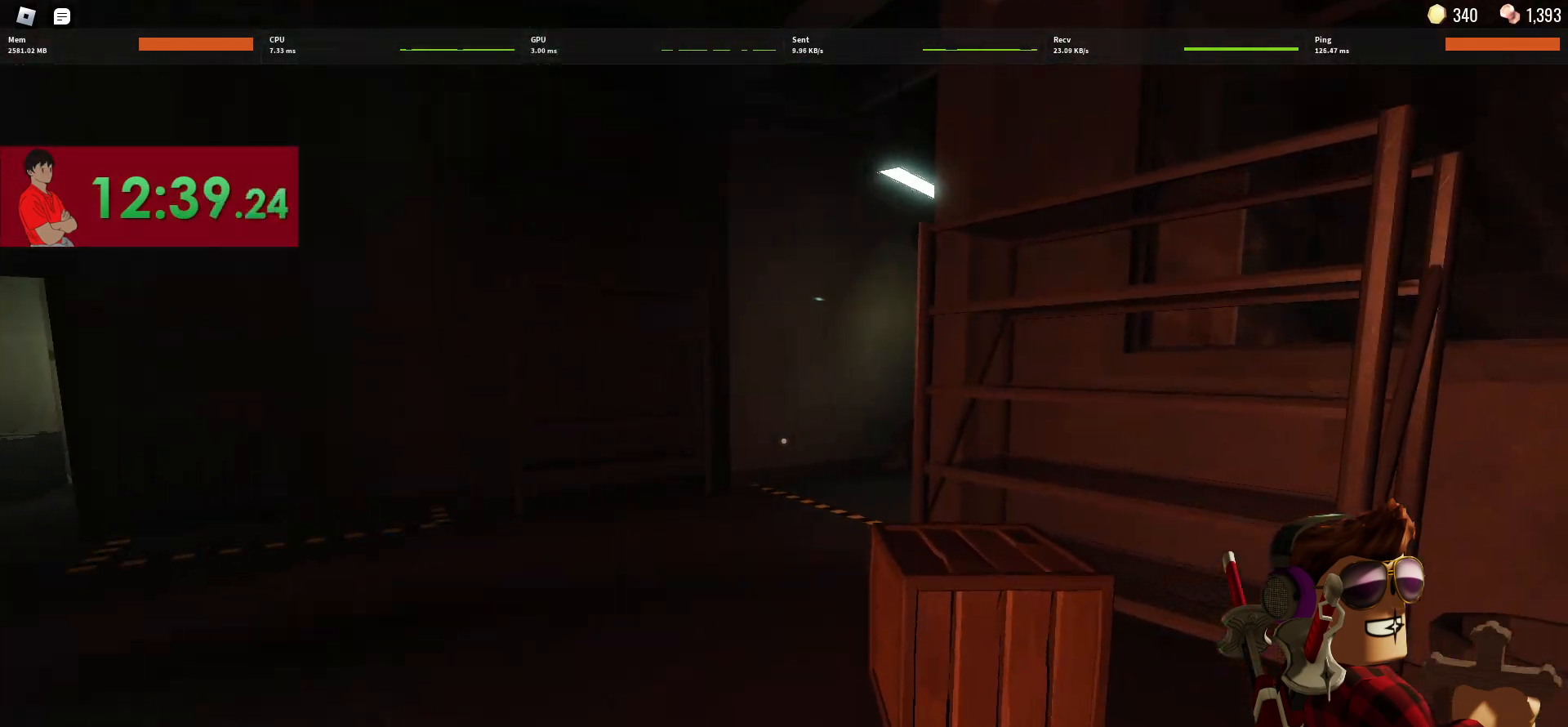
{"keys": ["a", "w"], "mouse": [], "events": [[117, "a", "down"], [300, "mouse_left", "down"], [300, "mouse_right", "down"], [450, "mouse_right", "up"], [483, "mouse_left", "up"]]}
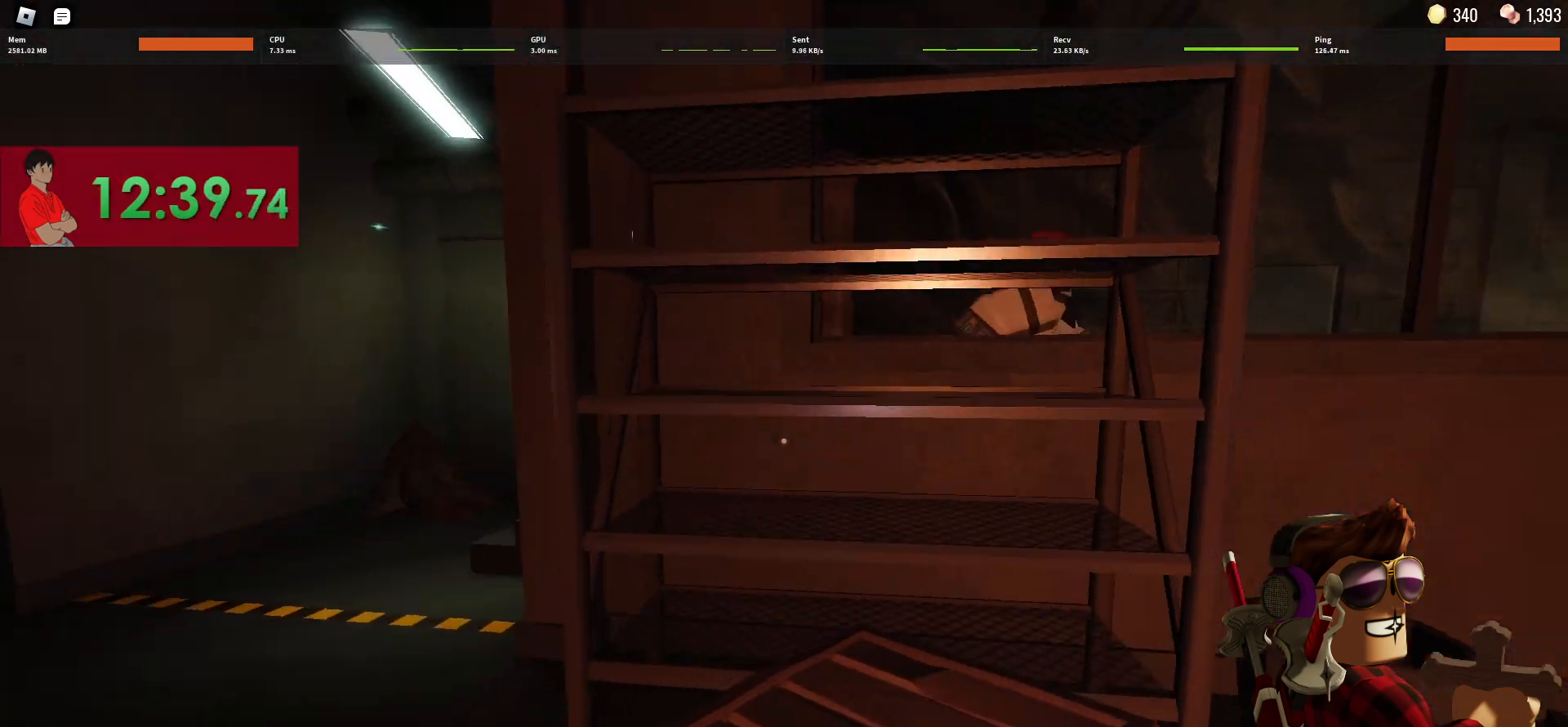
{"keys": ["a", "w"], "mouse": [], "events": []}
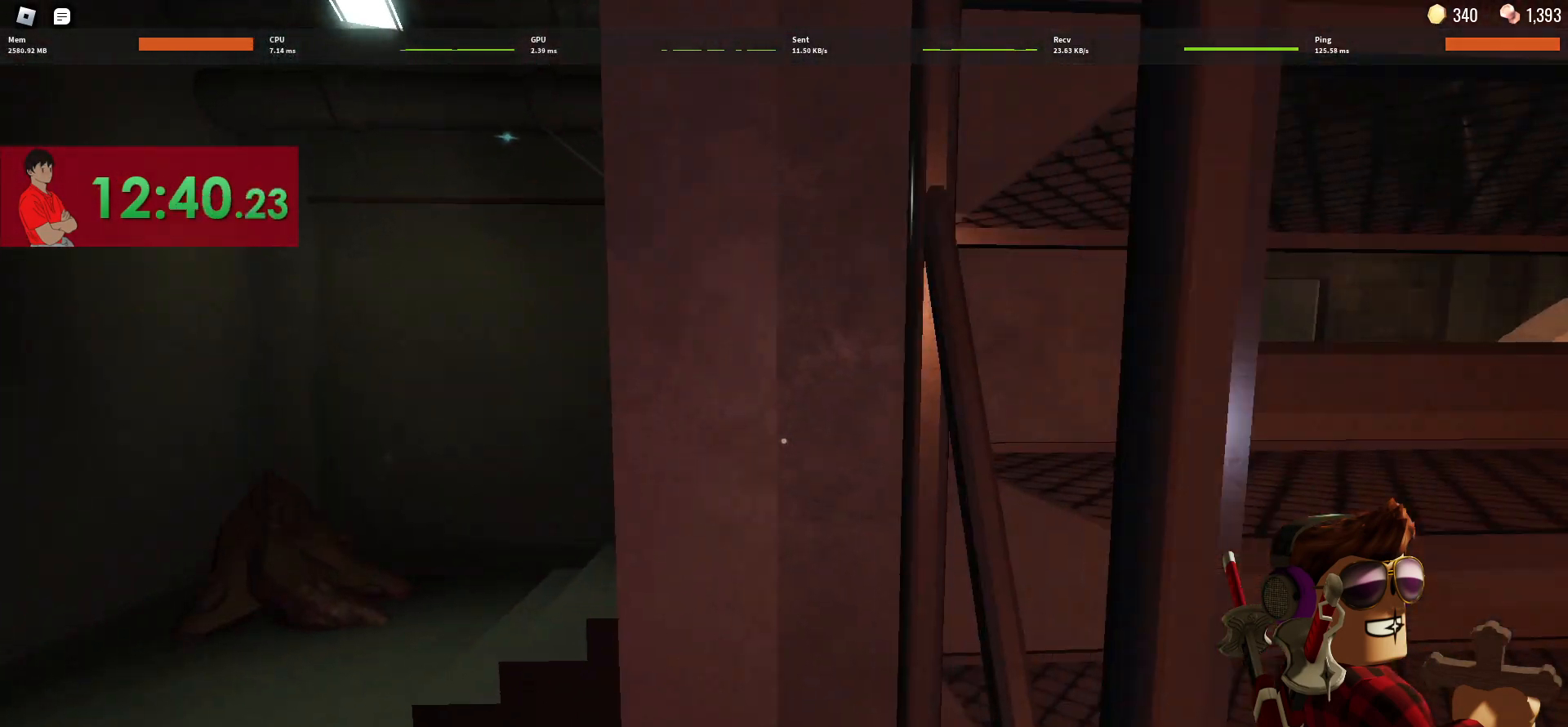
{"keys": ["a", "w"], "mouse": [], "events": []}
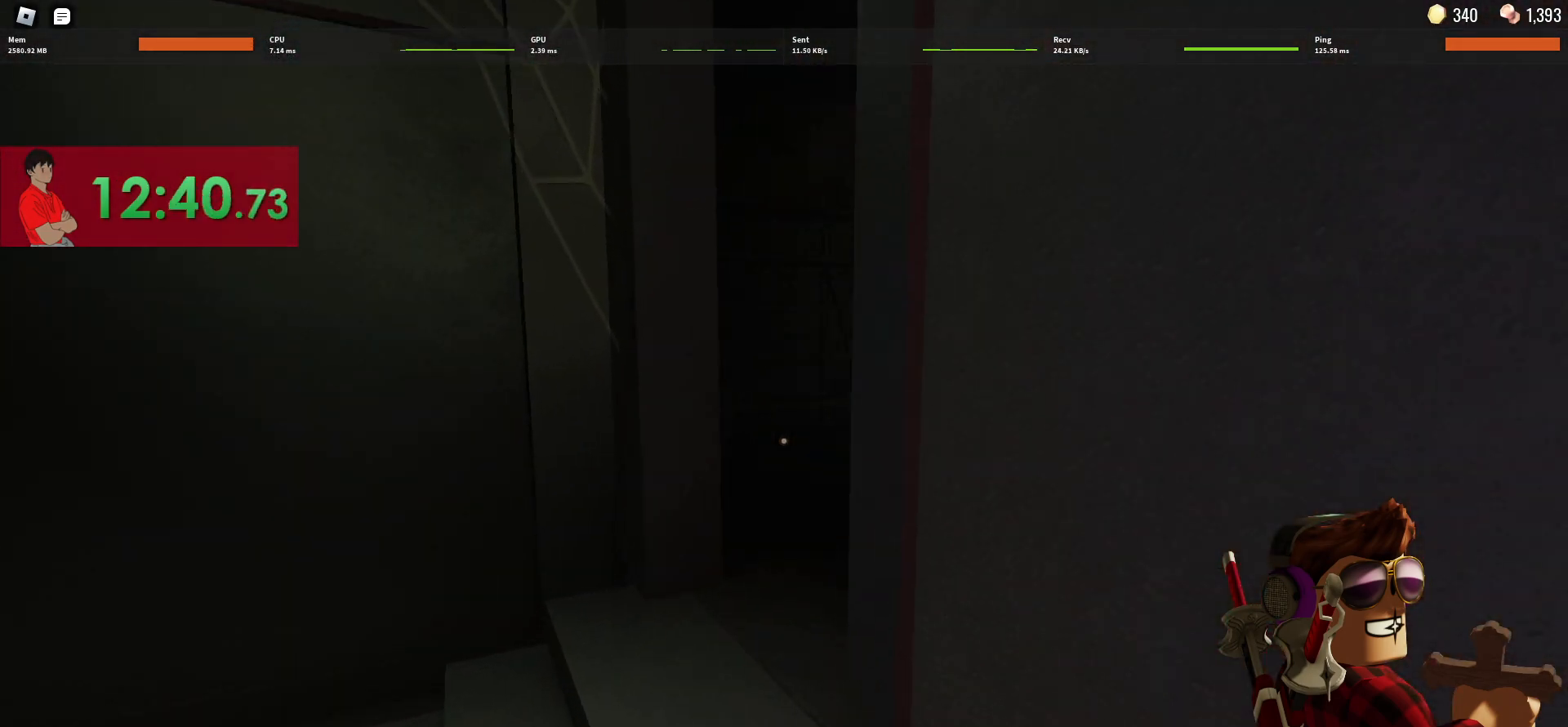
{"keys": ["w"], "mouse": [], "events": [[250, "a", "up"]]}
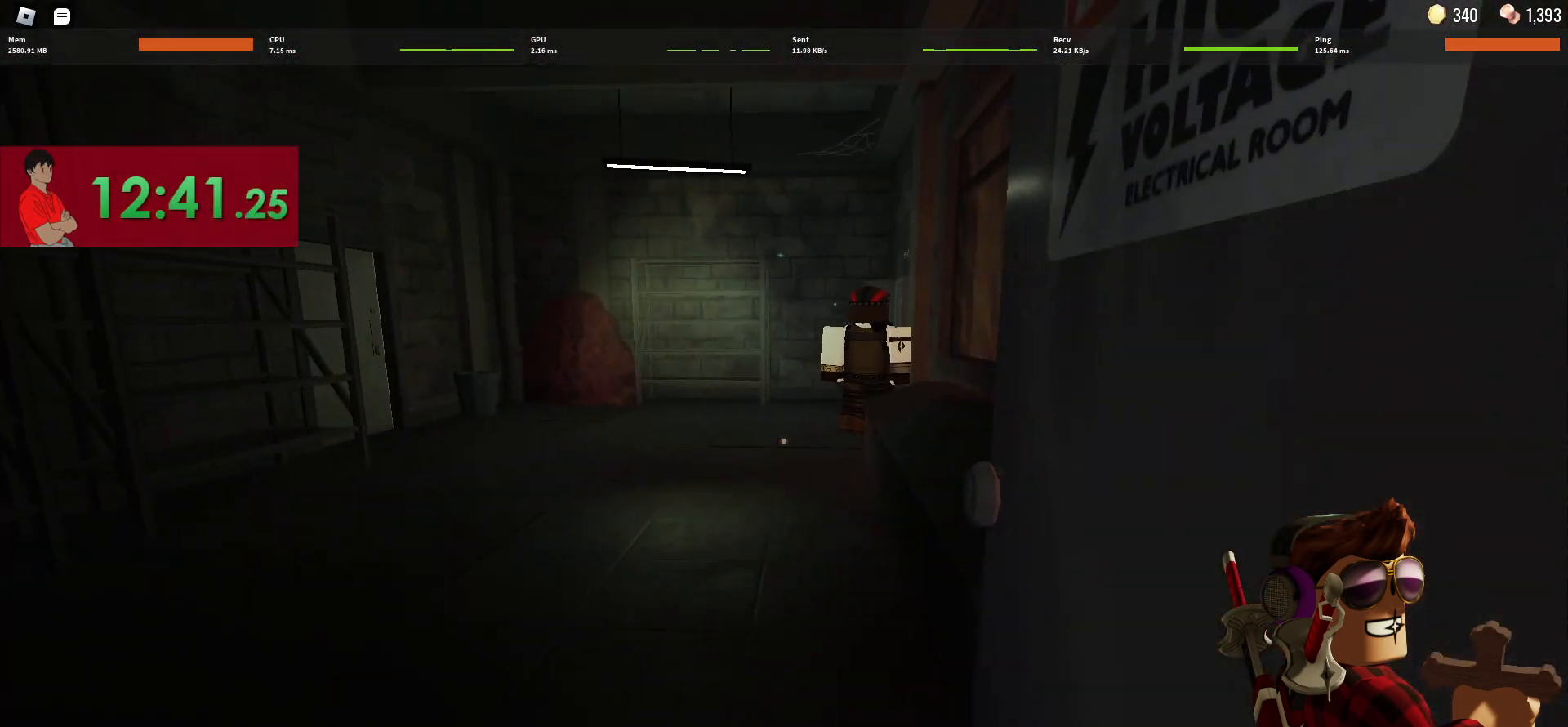
{"keys": ["a", "w"], "mouse": [], "events": [[317, "a", "down"]]}
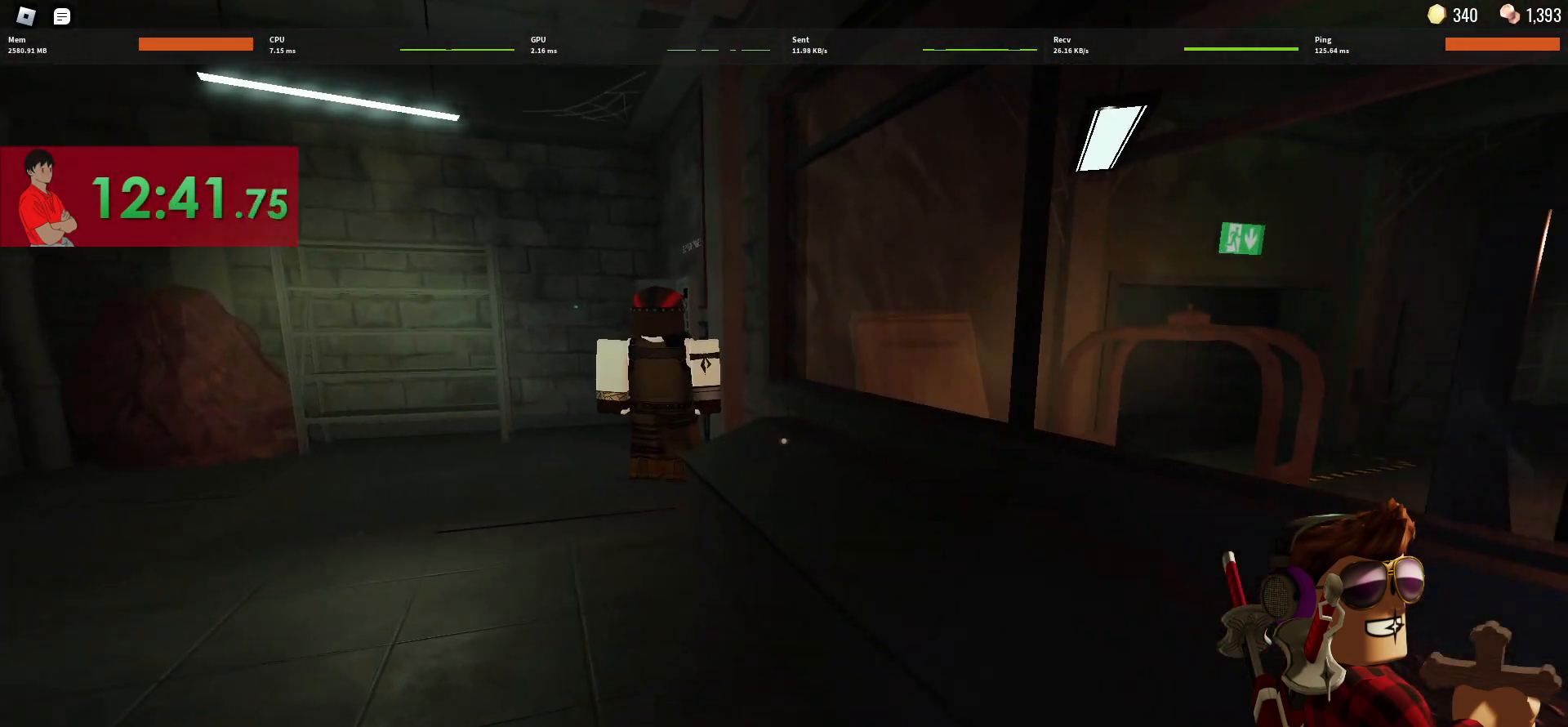
{"keys": ["a", "w"], "mouse": [], "events": []}
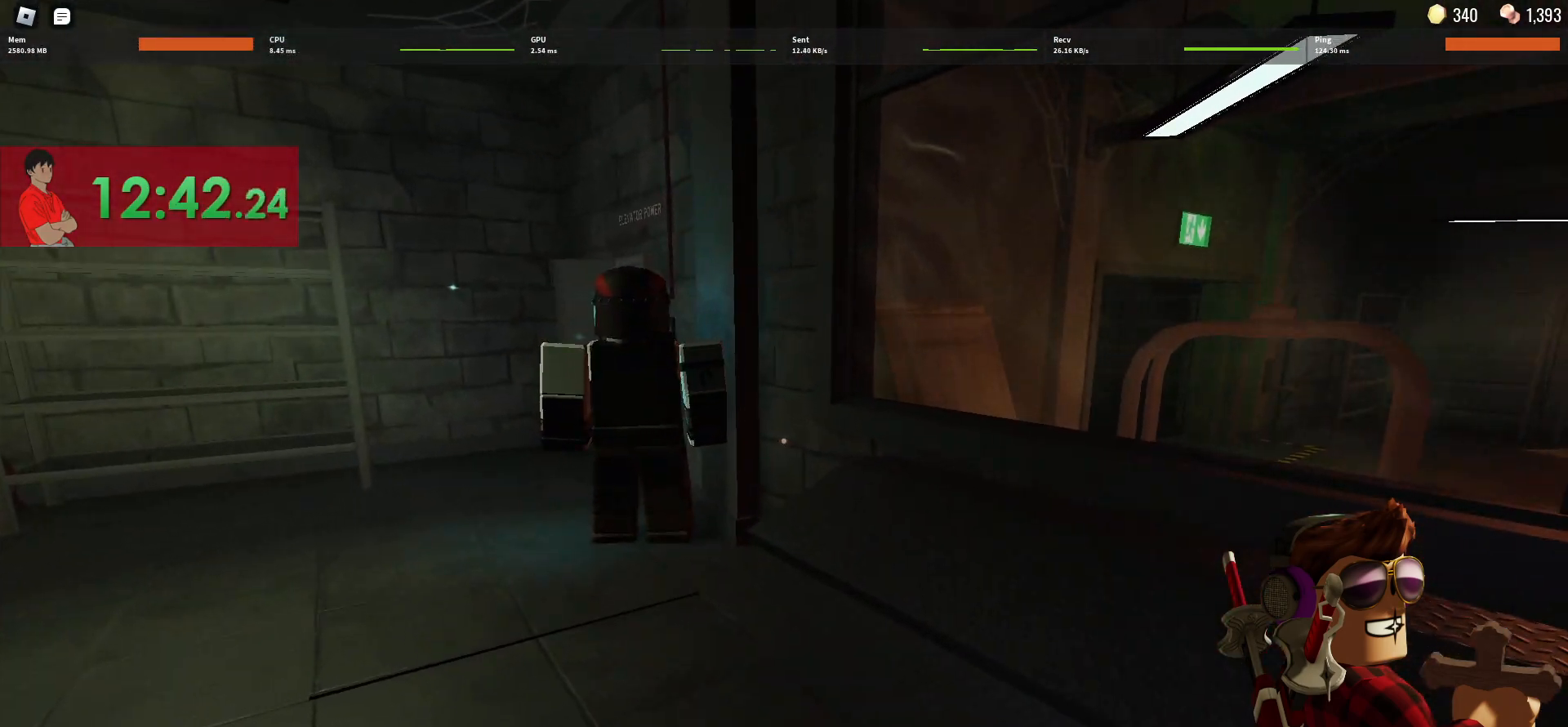
{"keys": ["a", "w"], "mouse": [], "events": []}
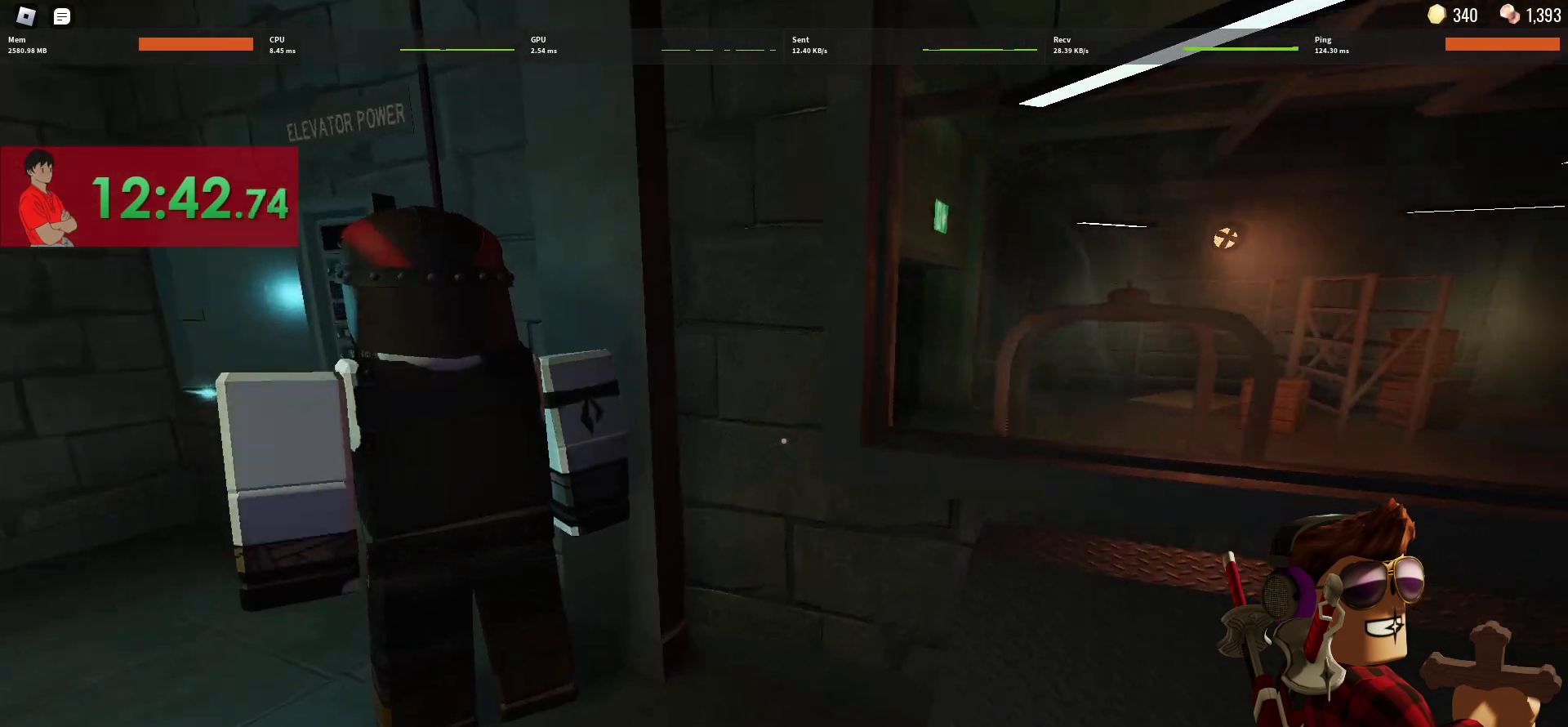
{"keys": ["a"], "mouse": [], "events": [[33, "w", "up"]]}
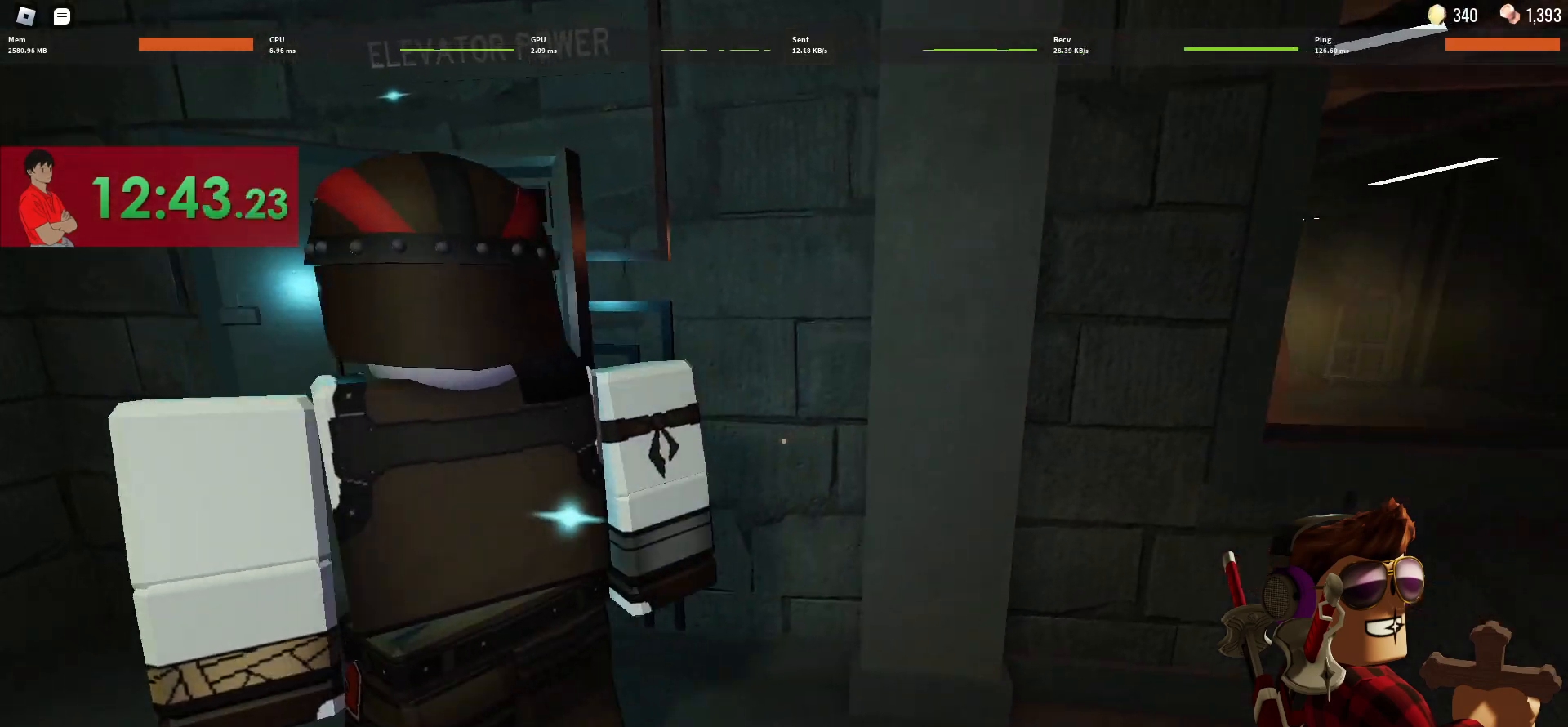
{"keys": [], "mouse": [], "events": [[50, "w", "down"], [233, "w", "up"], [283, "a", "up"]]}
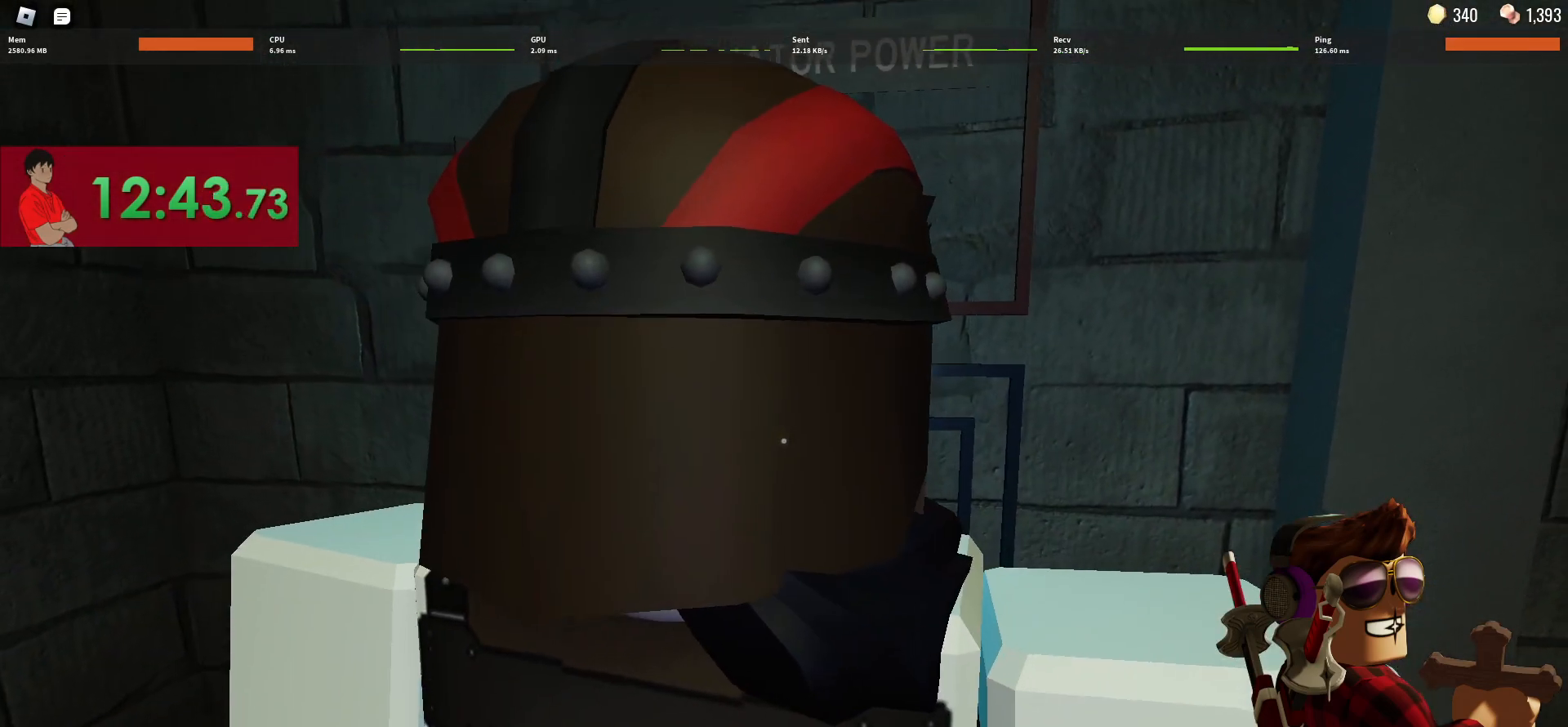
{"keys": [], "mouse": [], "events": [[117, "a", "down"], [167, "a", "up"]]}